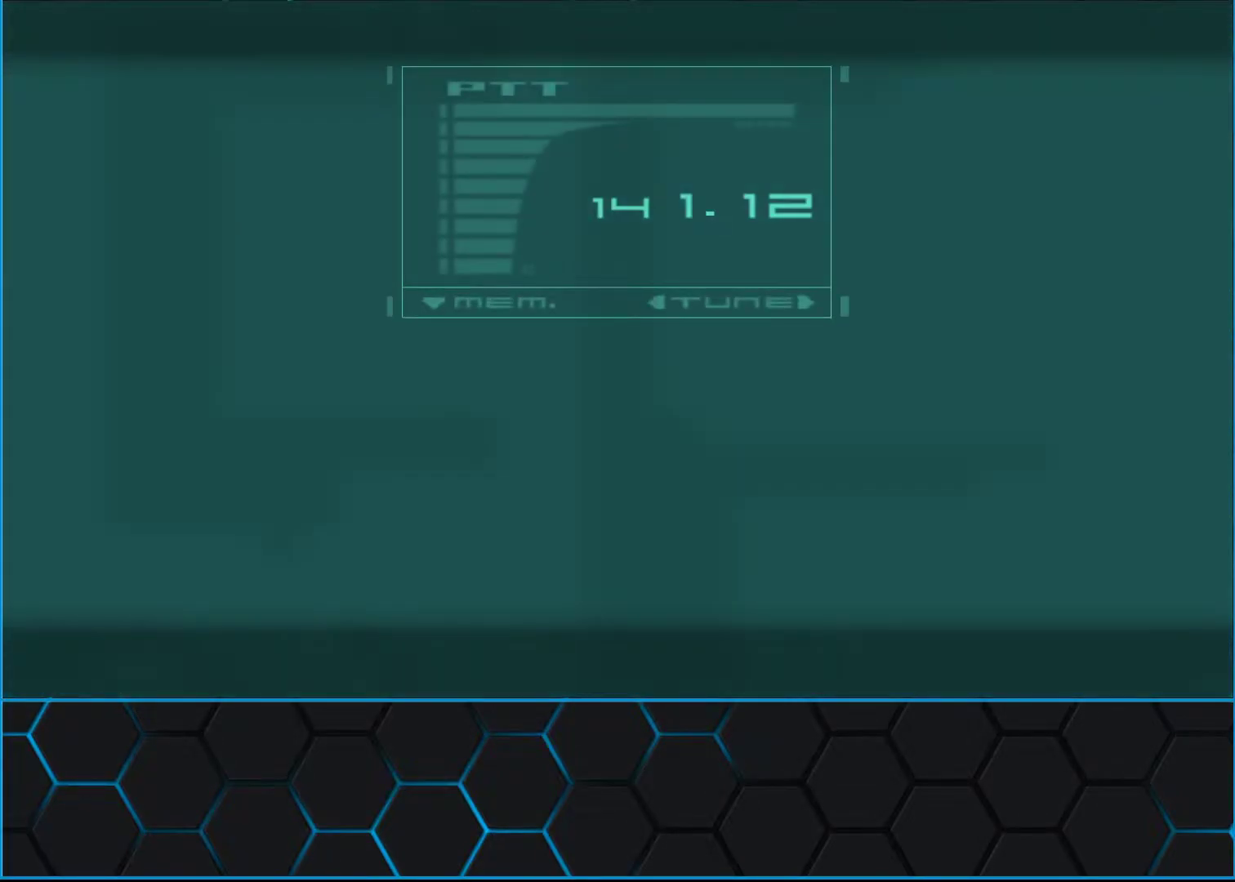
Gameplay with a controller (Xbox layout); each line is a JSON object with the inputs held at the frame after it. "events" lists button and stick changes between this image and that frame as [ms after this image, input, new state], when the widget could be followed in between. Not read: L2 R2 right_stick.
{"buttons": ["A", "B", "START"], "left_stick": "center", "events": []}
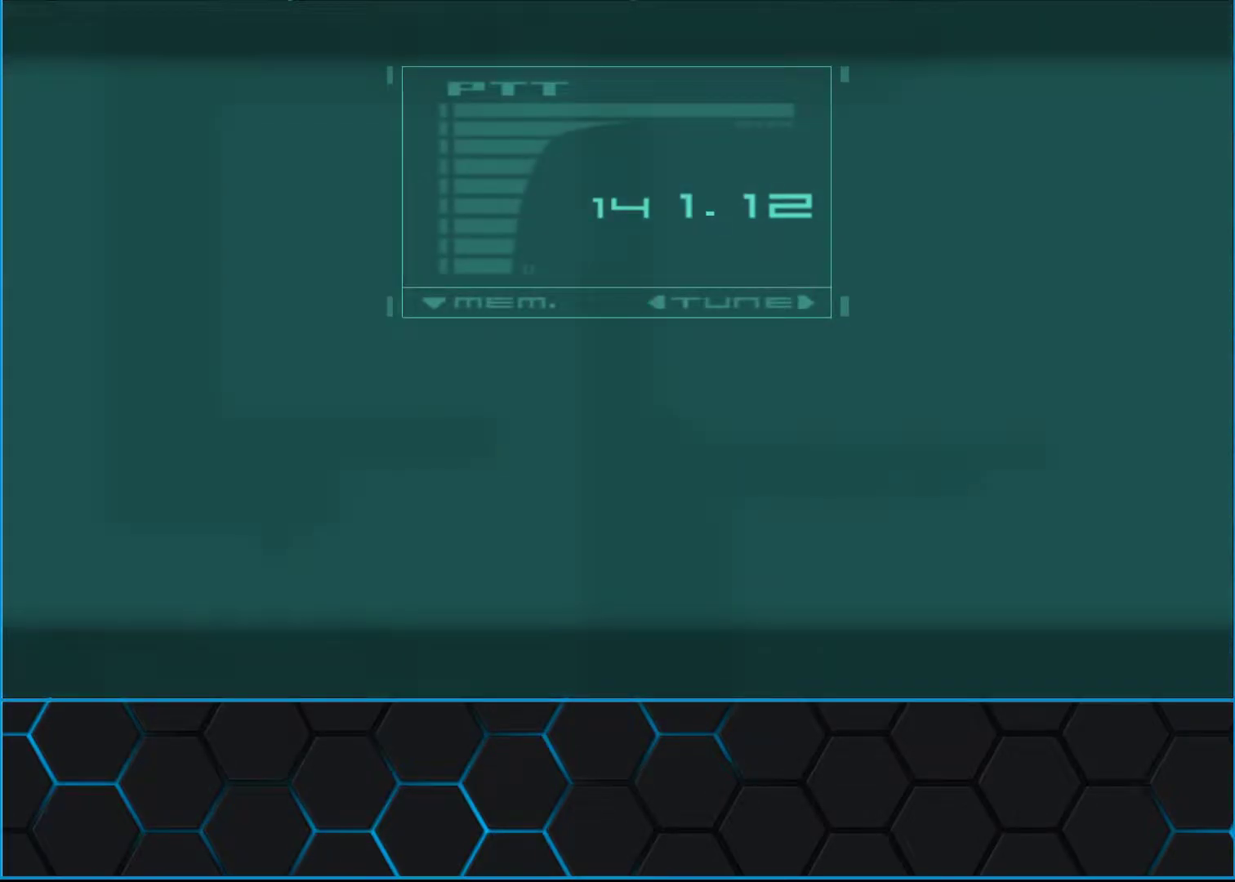
{"buttons": ["A", "B", "START"], "left_stick": "center", "events": []}
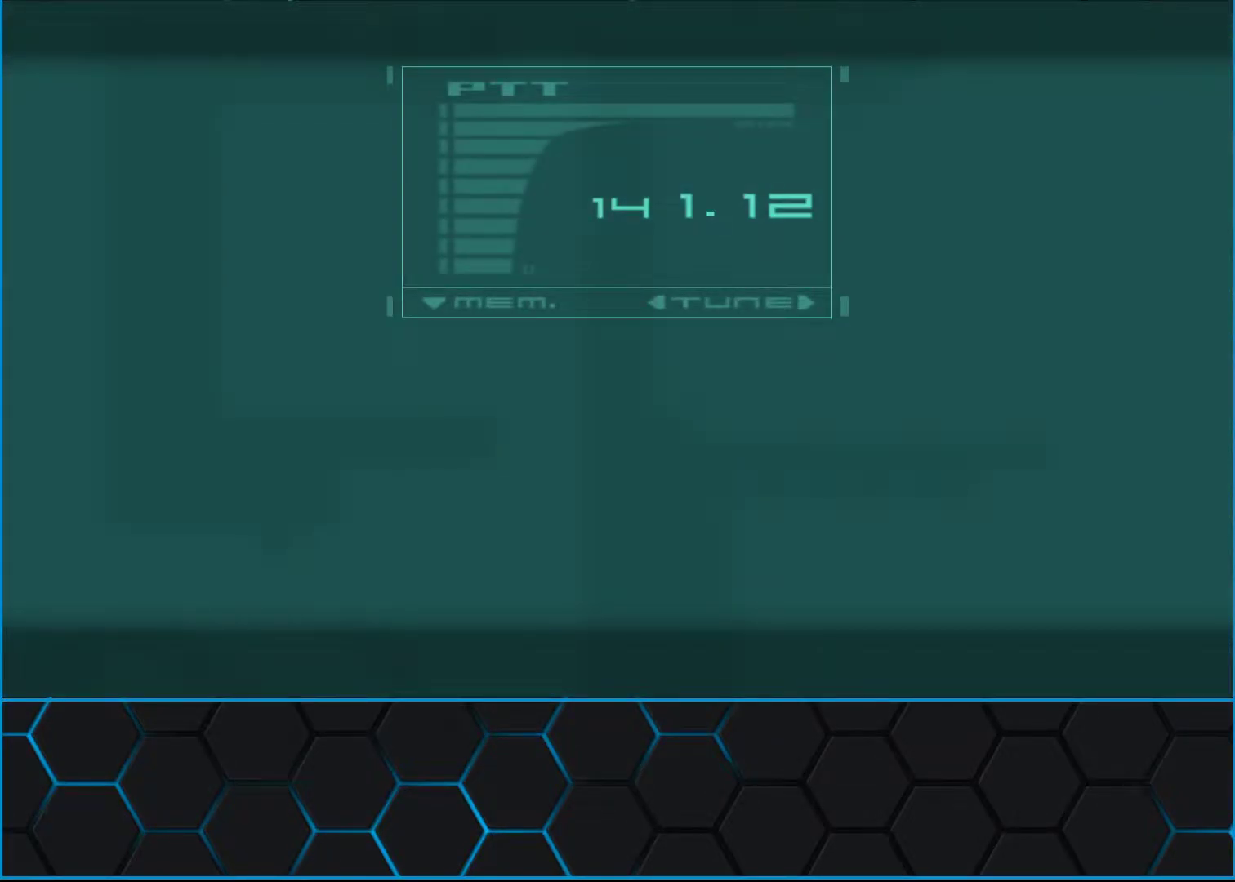
{"buttons": ["A", "B", "START"], "left_stick": "center", "events": []}
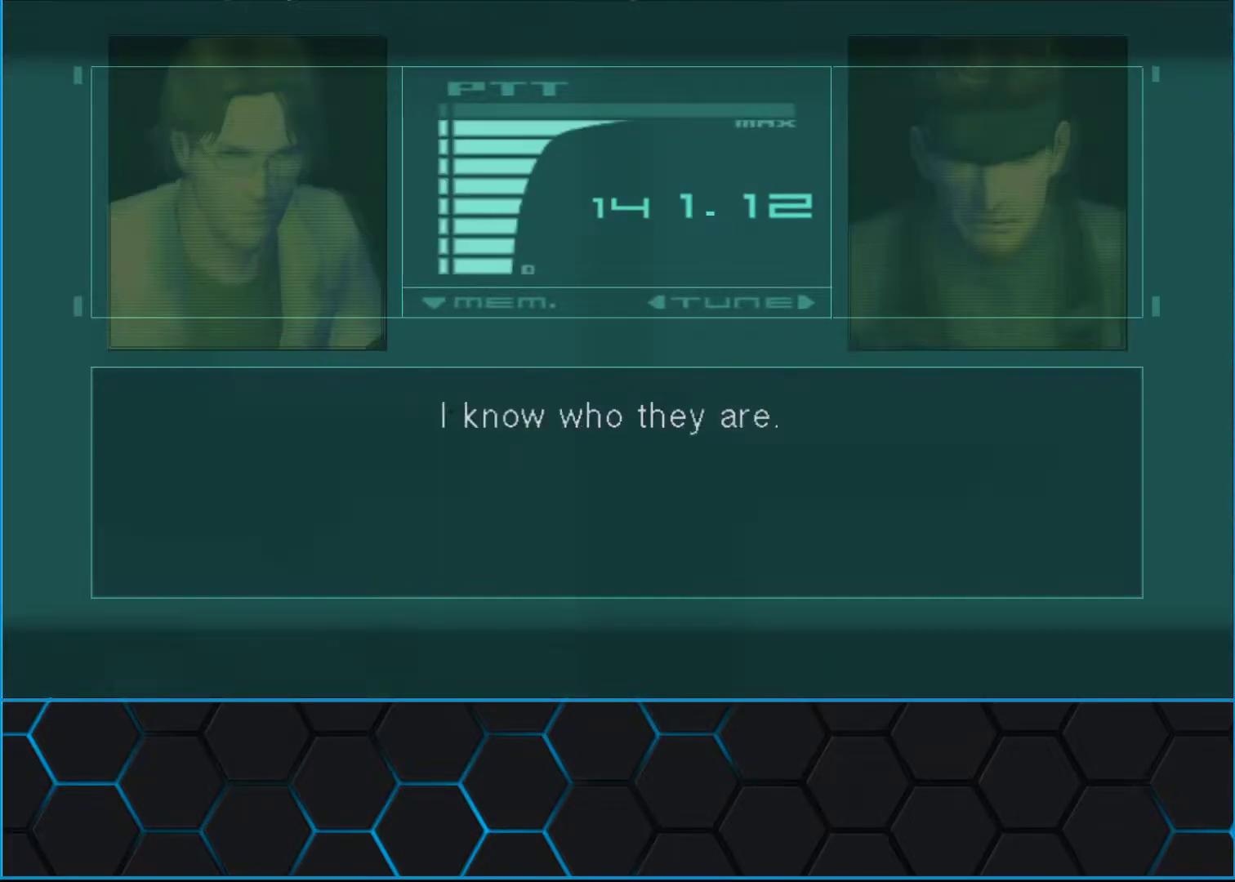
{"buttons": ["A", "B", "START"], "left_stick": "center", "events": []}
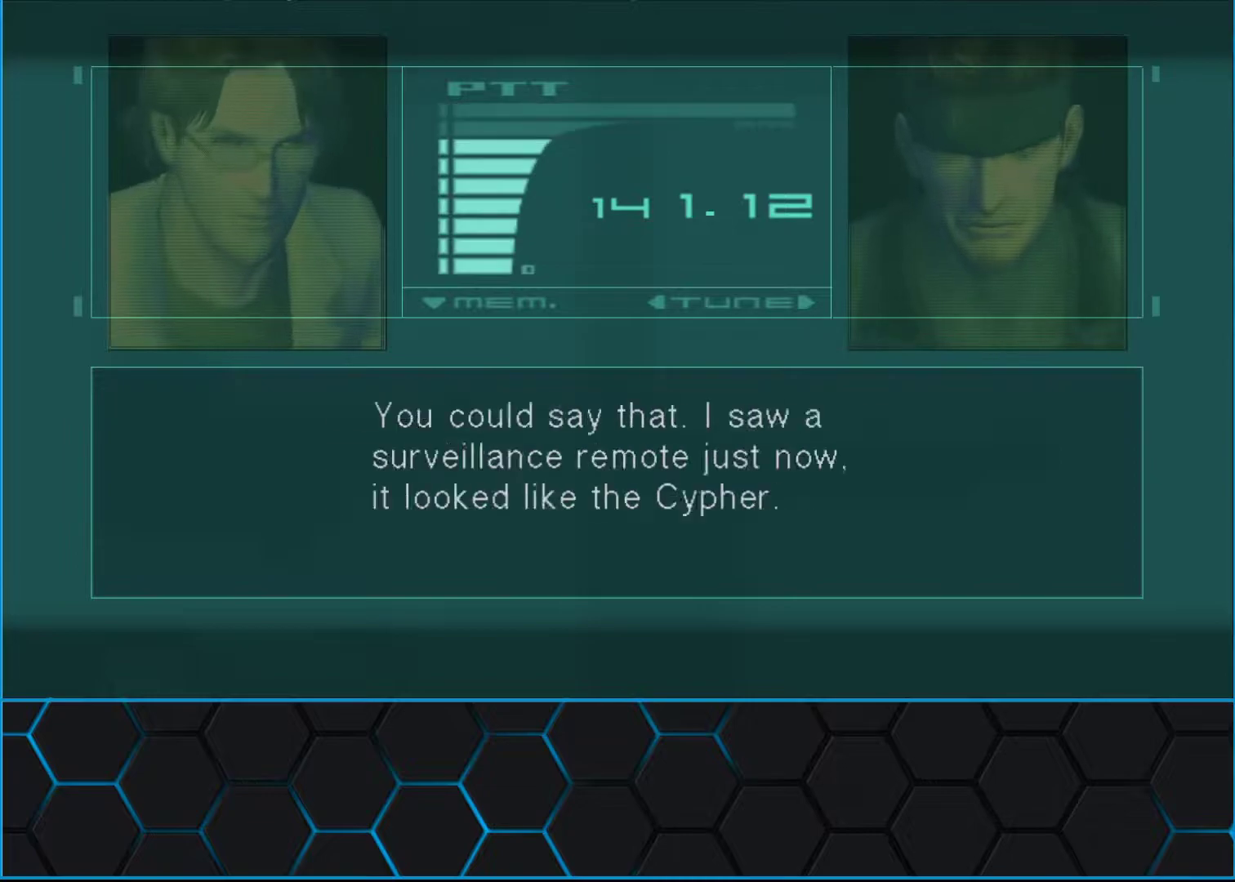
{"buttons": ["A", "B", "START"], "left_stick": "center", "events": []}
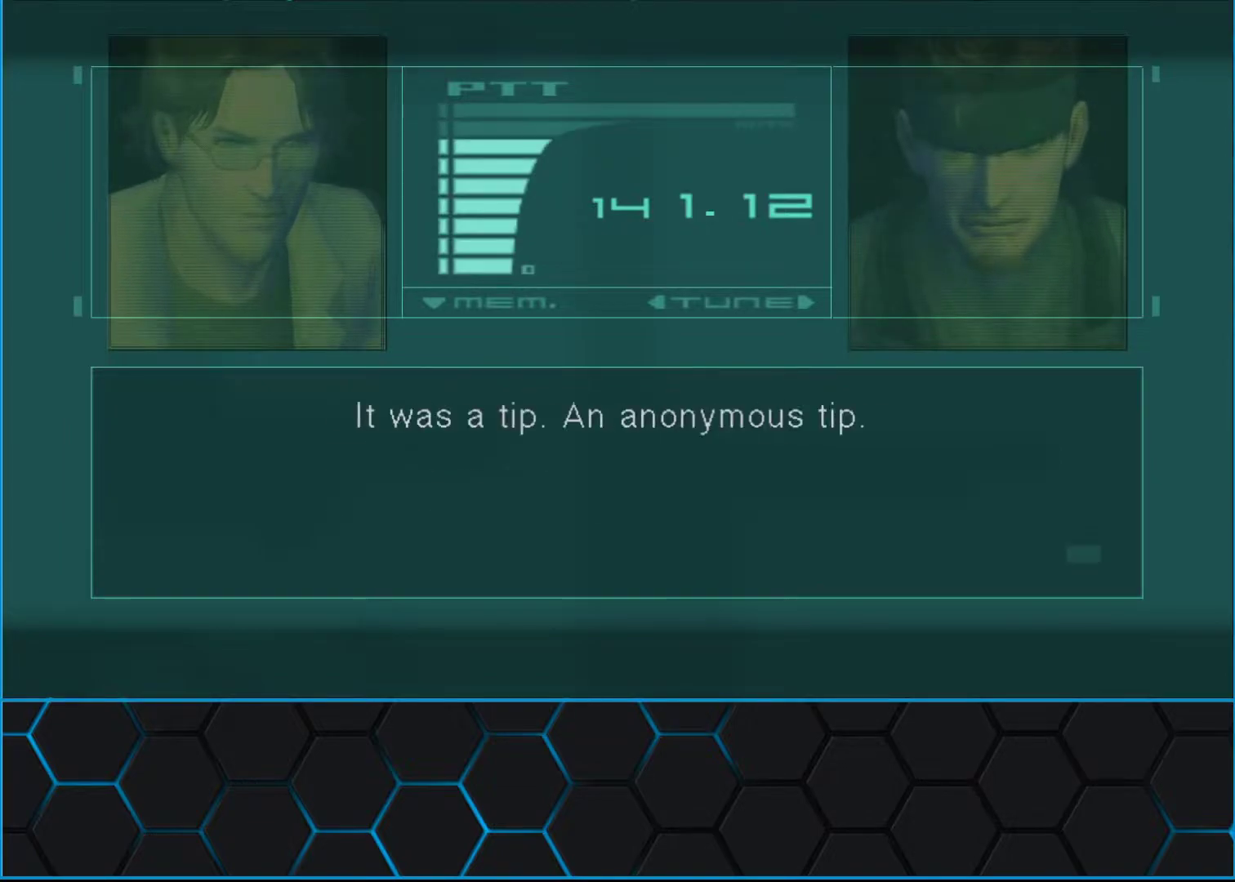
{"buttons": ["A", "B", "START"], "left_stick": "center", "events": []}
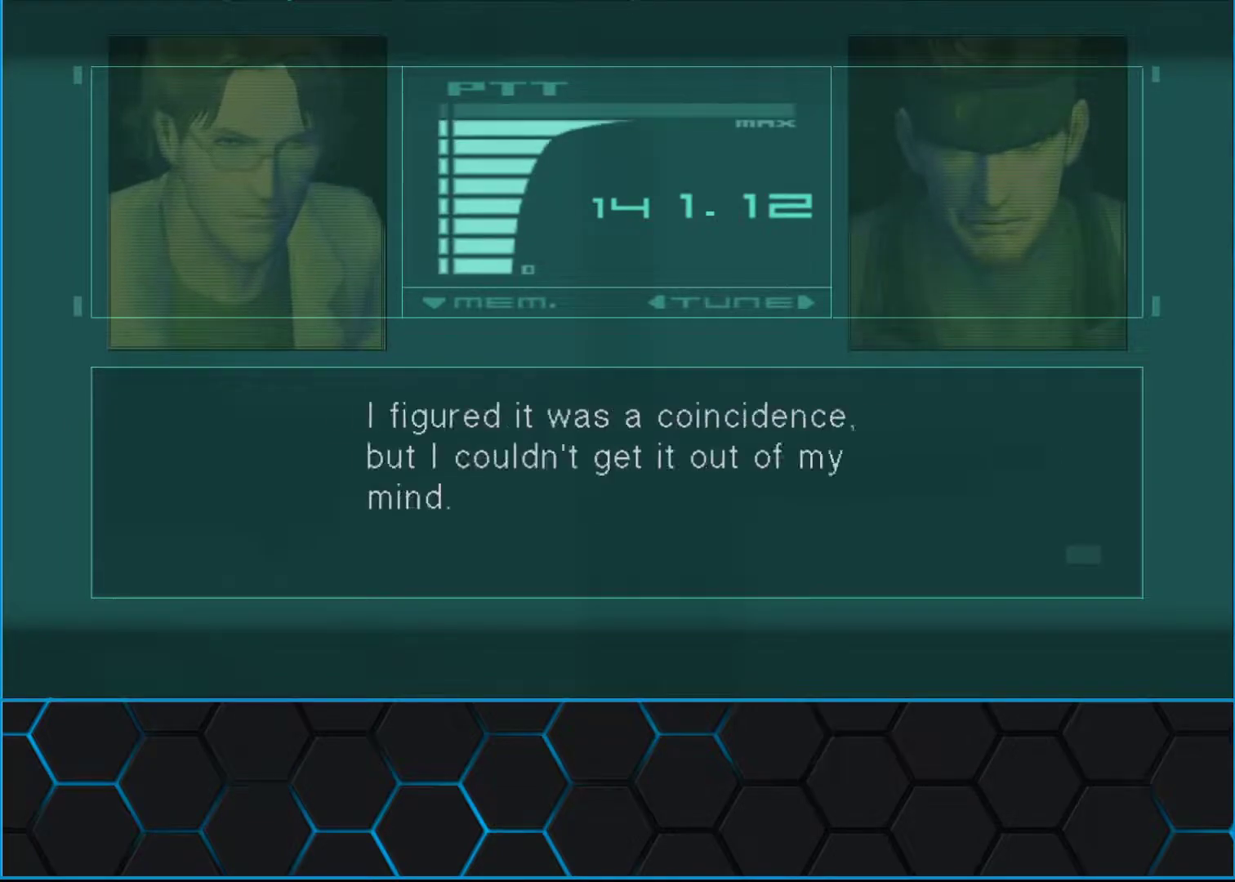
{"buttons": ["A", "B", "START"], "left_stick": "center", "events": []}
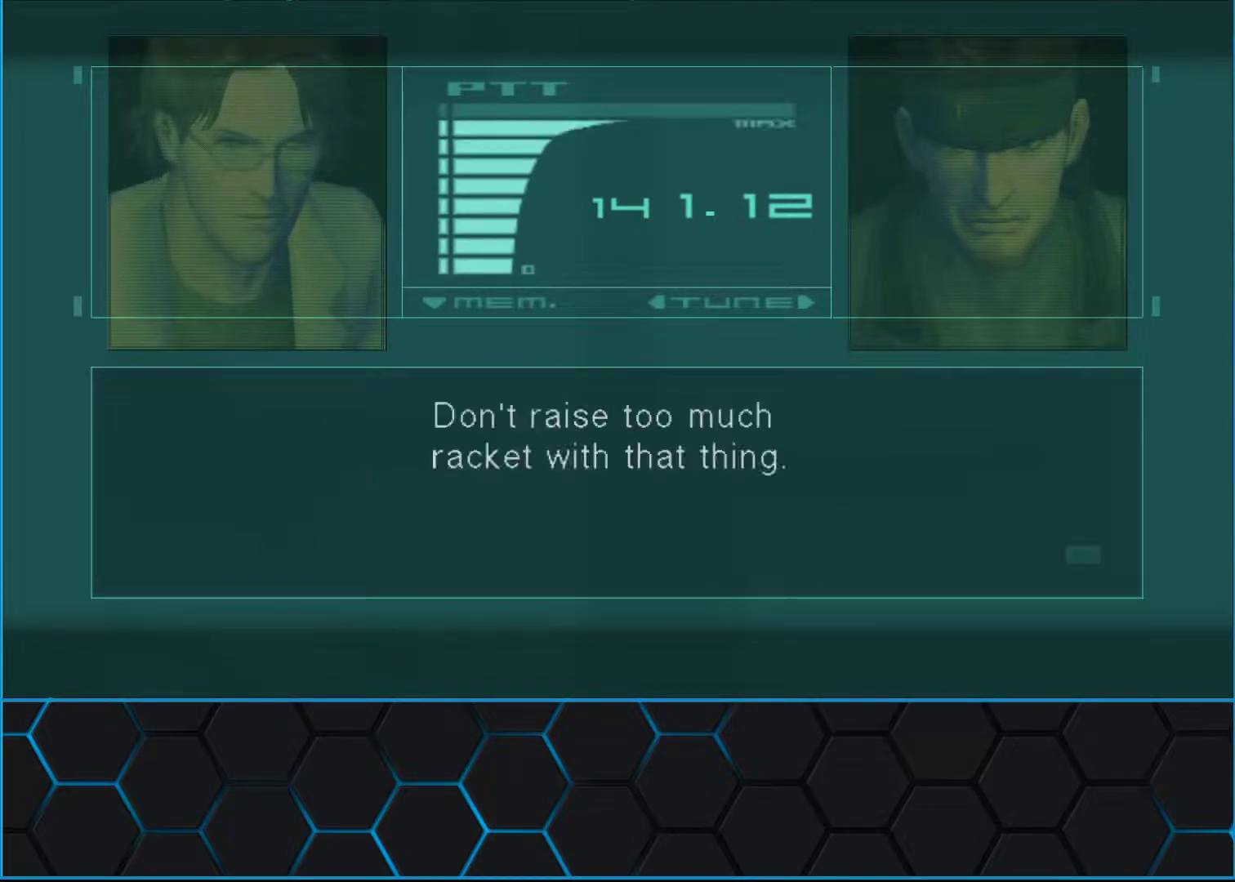
{"buttons": ["A", "B", "START"], "left_stick": "center", "events": []}
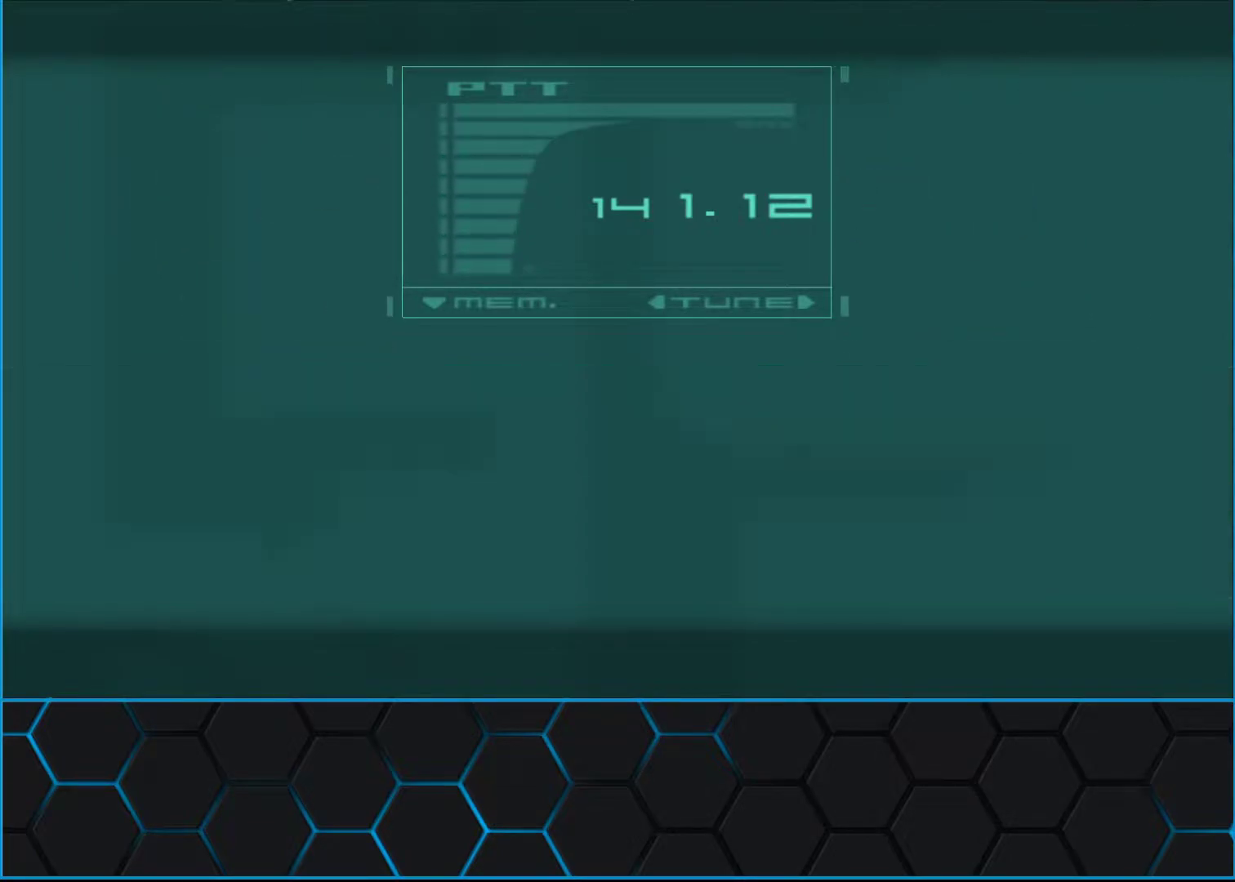
{"buttons": ["A", "B", "START"], "left_stick": "center", "events": []}
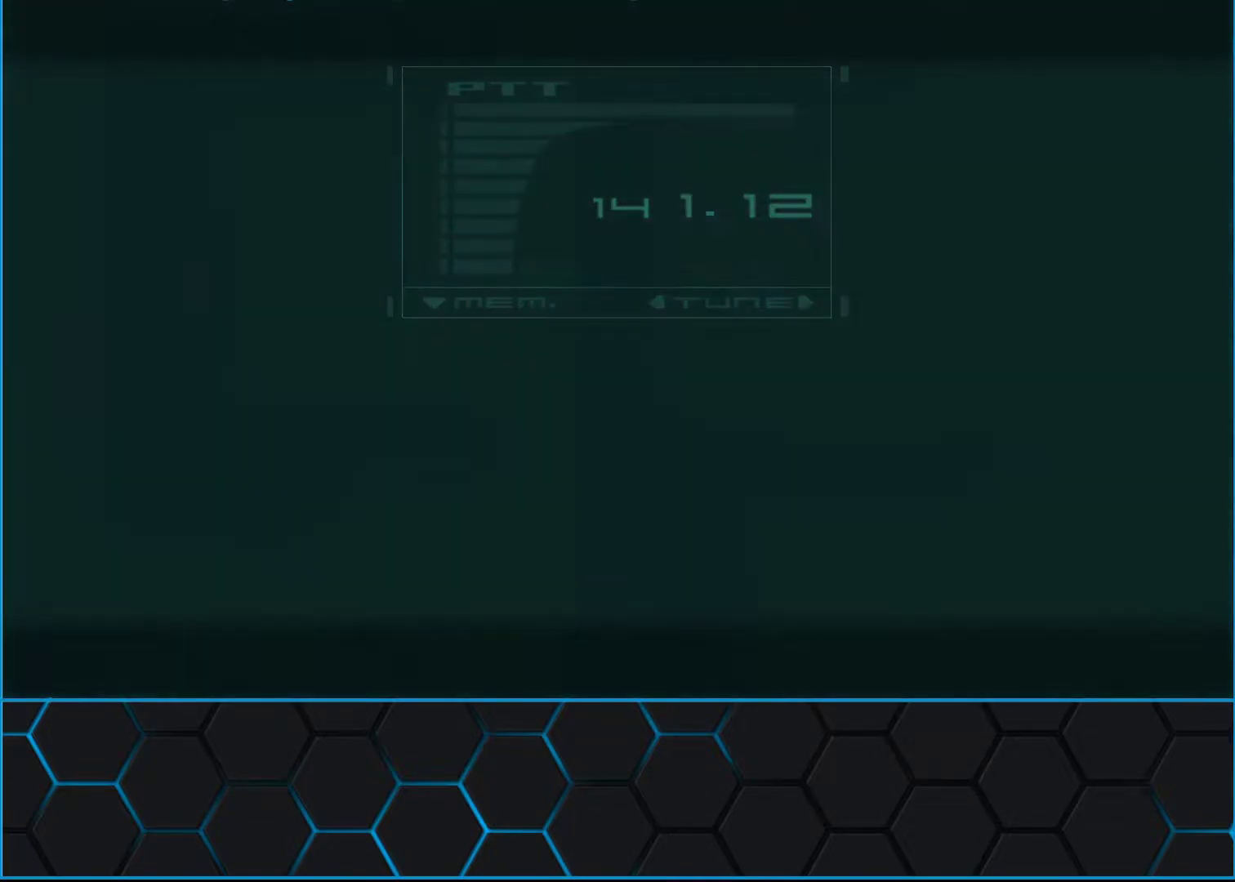
{"buttons": ["A", "B"], "left_stick": "center", "events": [[383, "START", "up"]]}
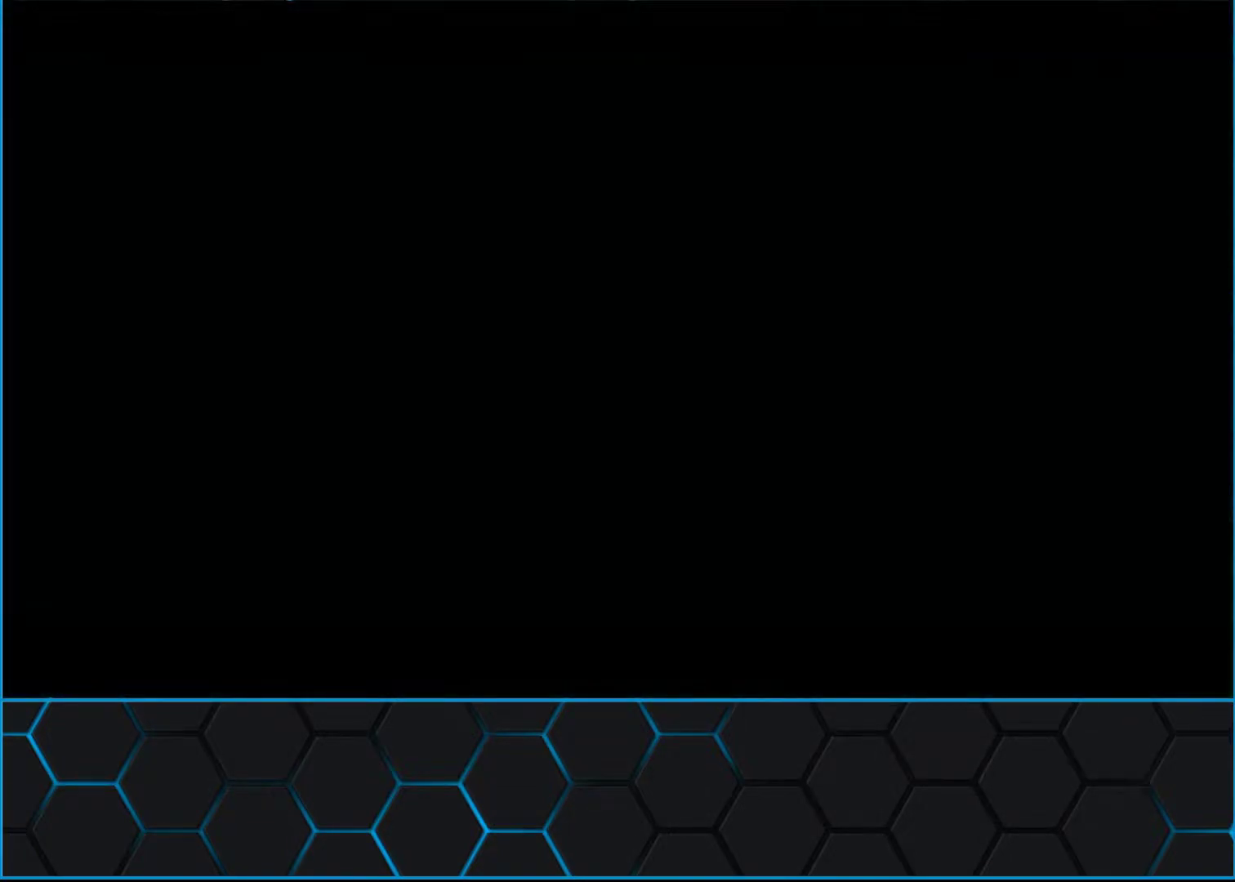
{"buttons": [], "left_stick": "down", "events": [[150, "left_stick", "down"], [167, "B", "up"], [183, "A", "up"]]}
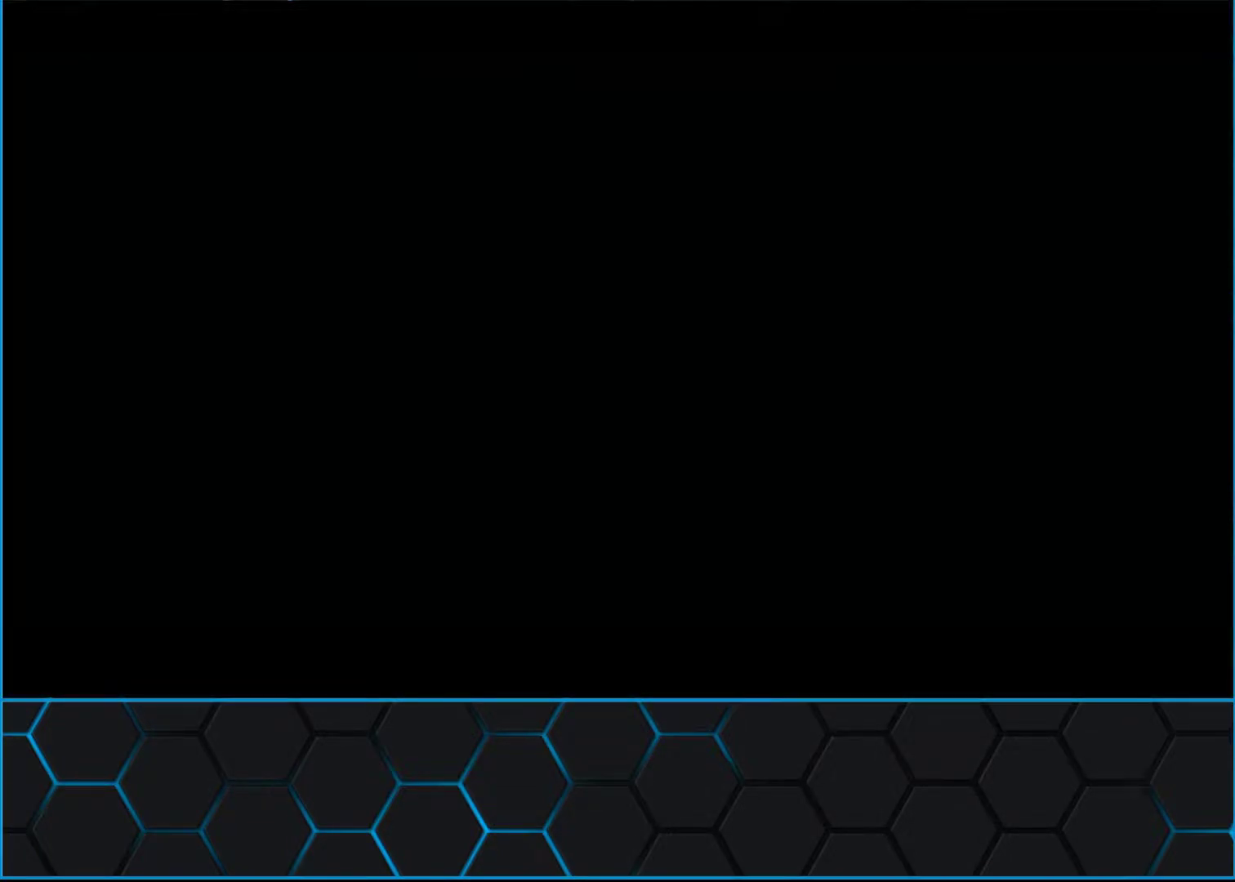
{"buttons": [], "left_stick": "down", "events": []}
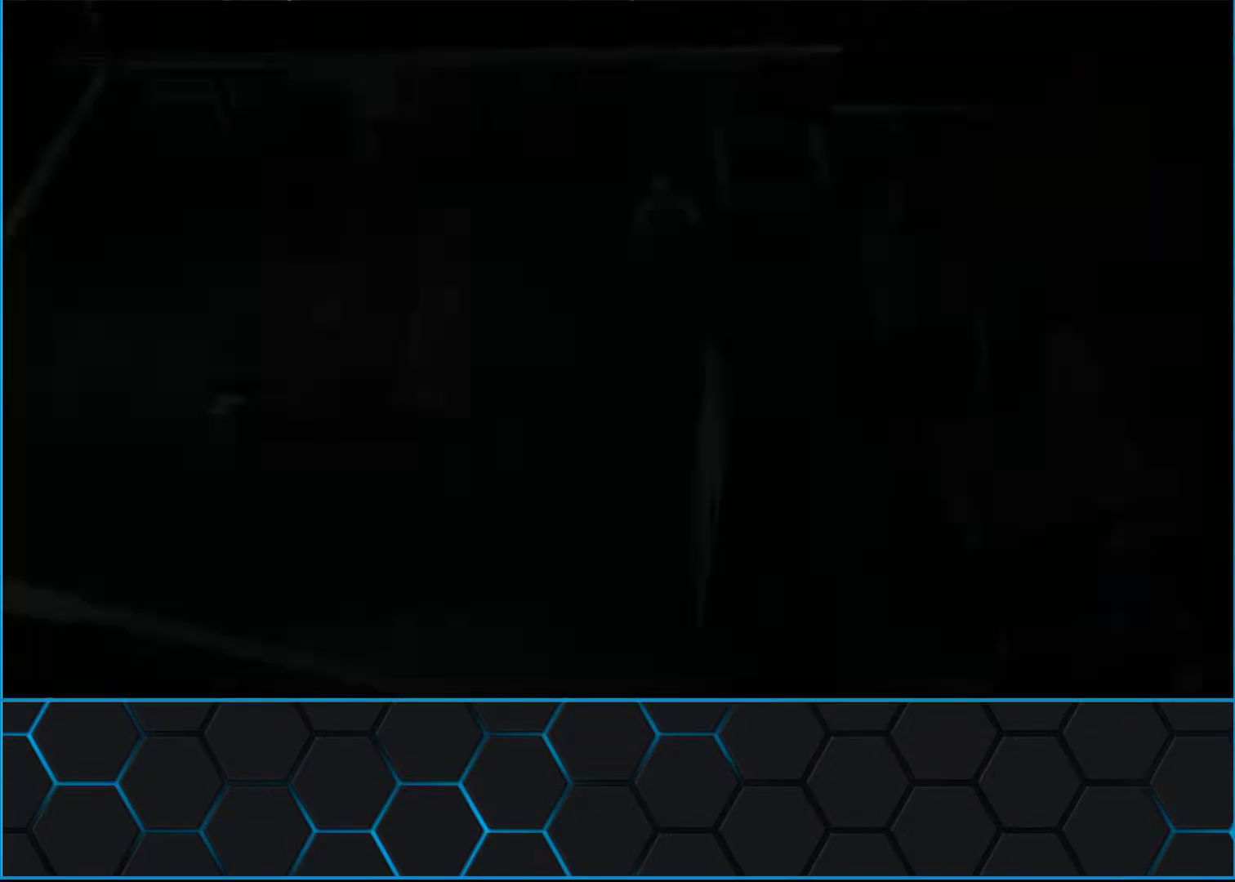
{"buttons": [], "left_stick": "down", "events": []}
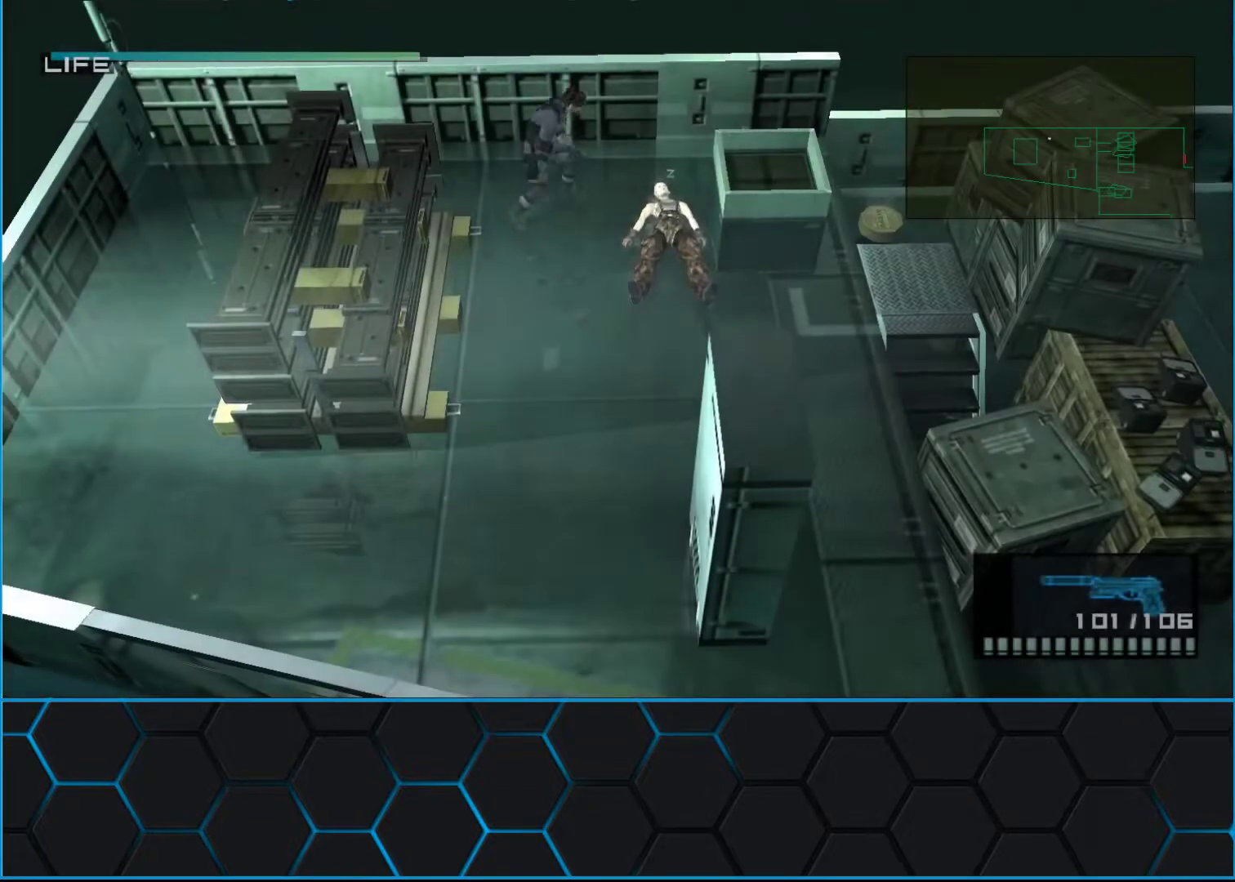
{"buttons": [], "left_stick": "down-right", "events": [[450, "left_stick", "down-right"]]}
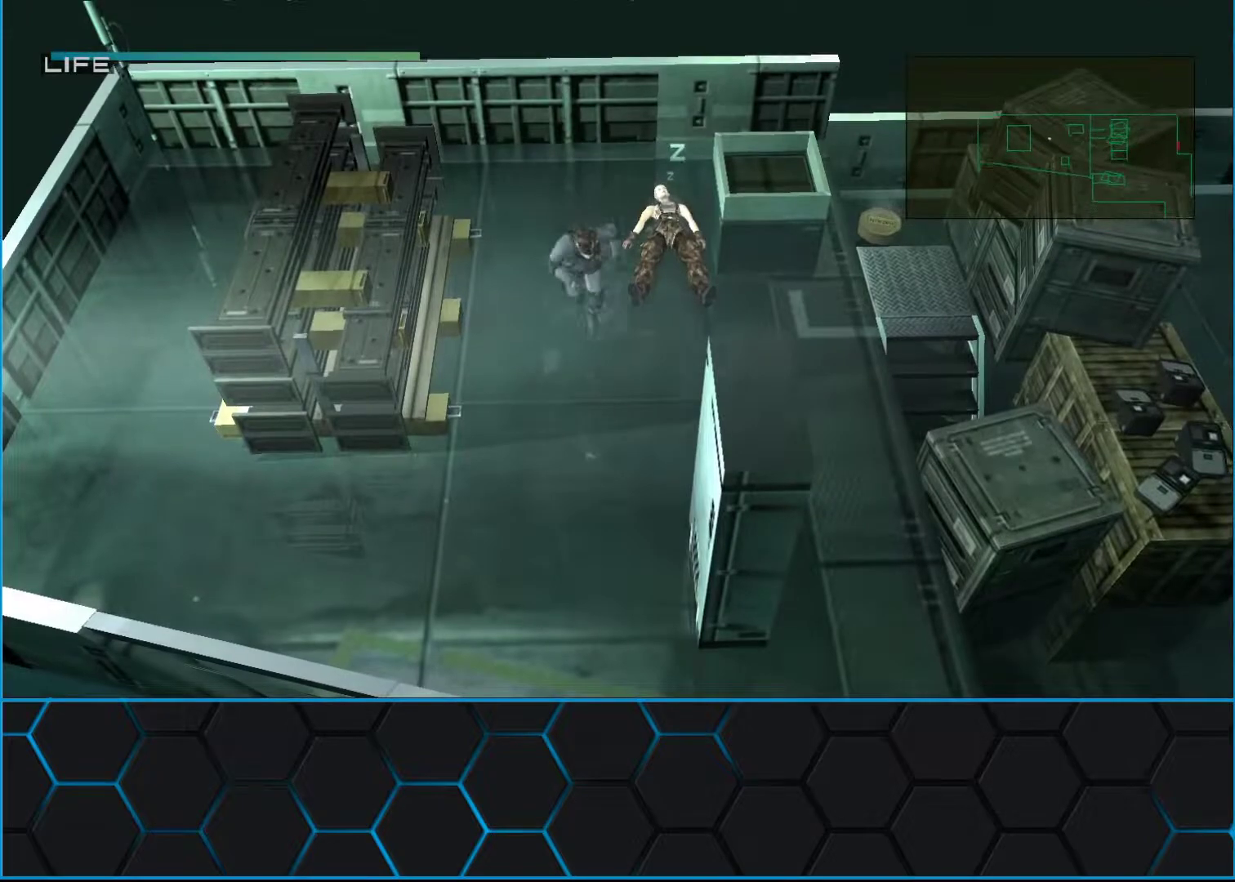
{"buttons": ["X"], "left_stick": "down-right", "events": [[133, "X", "down"]]}
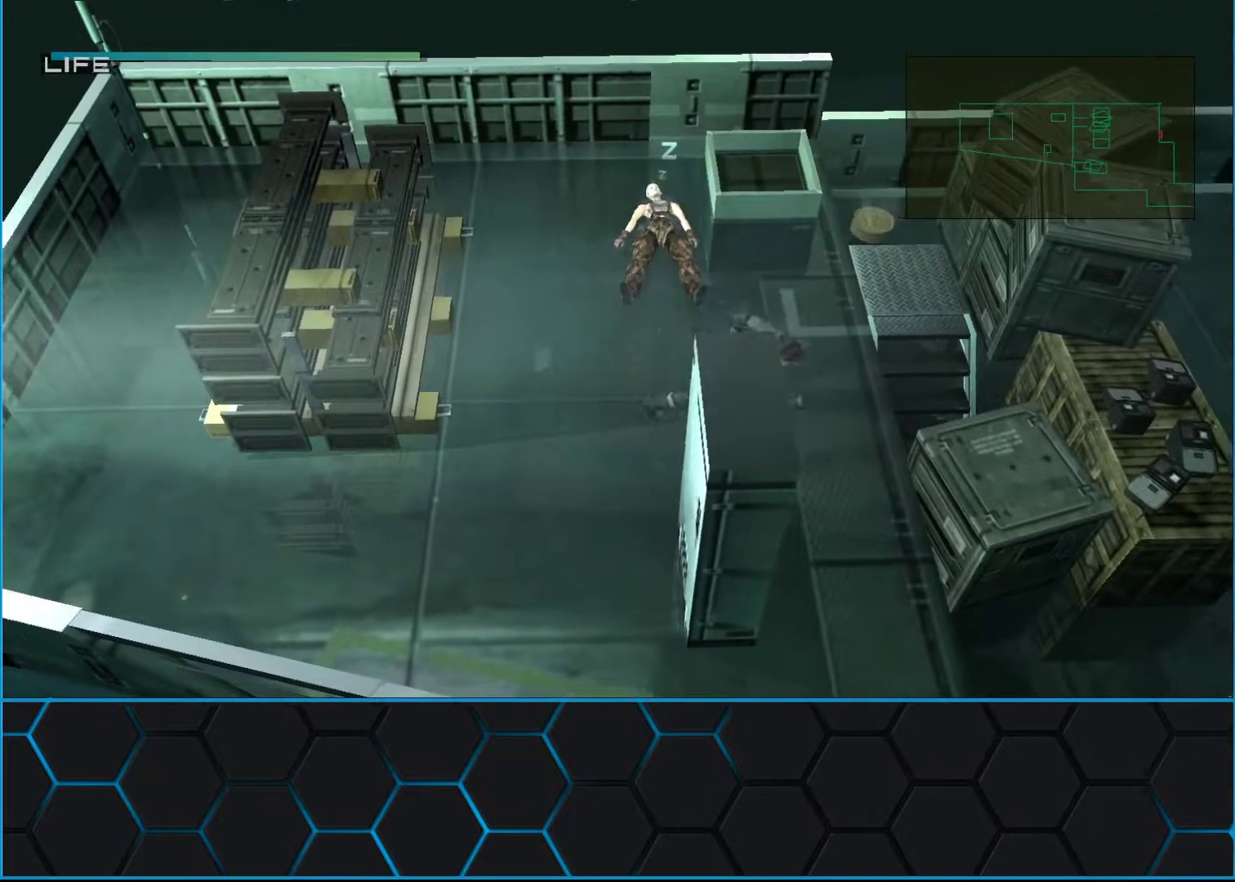
{"buttons": ["X"], "left_stick": "down-right", "events": []}
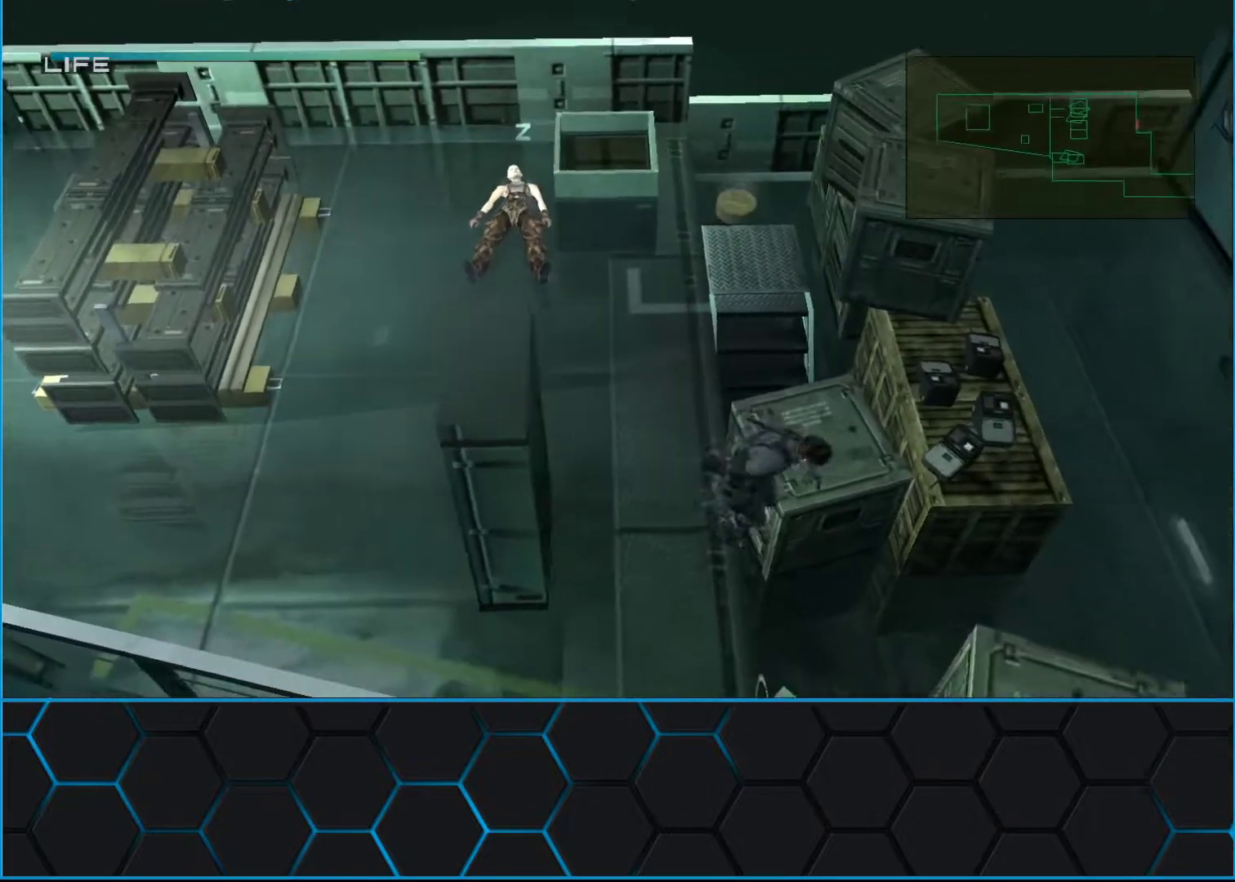
{"buttons": [], "left_stick": "up-right", "events": [[283, "left_stick", "right"], [317, "X", "up"], [383, "left_stick", "up-right"]]}
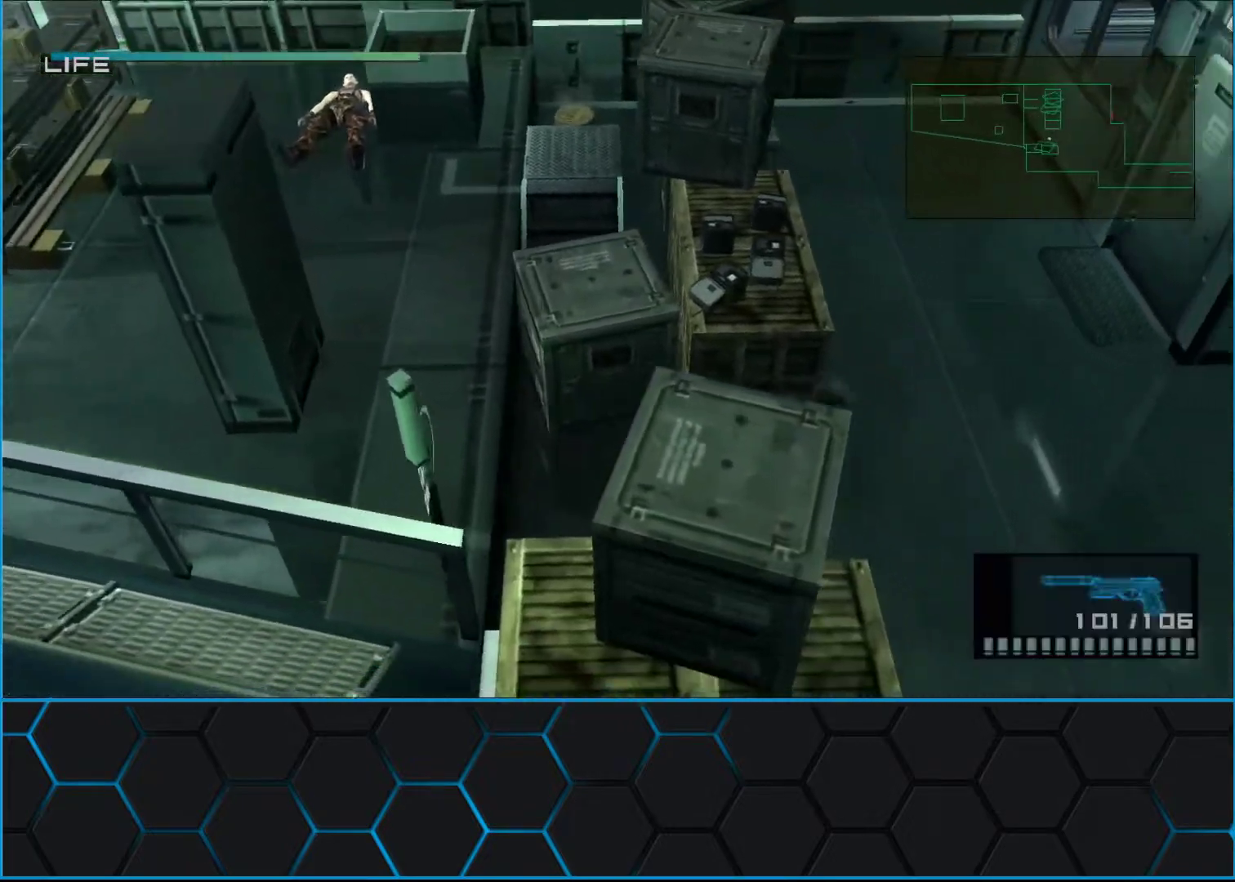
{"buttons": ["Y"], "left_stick": "up-right", "events": [[17, "Y", "down"]]}
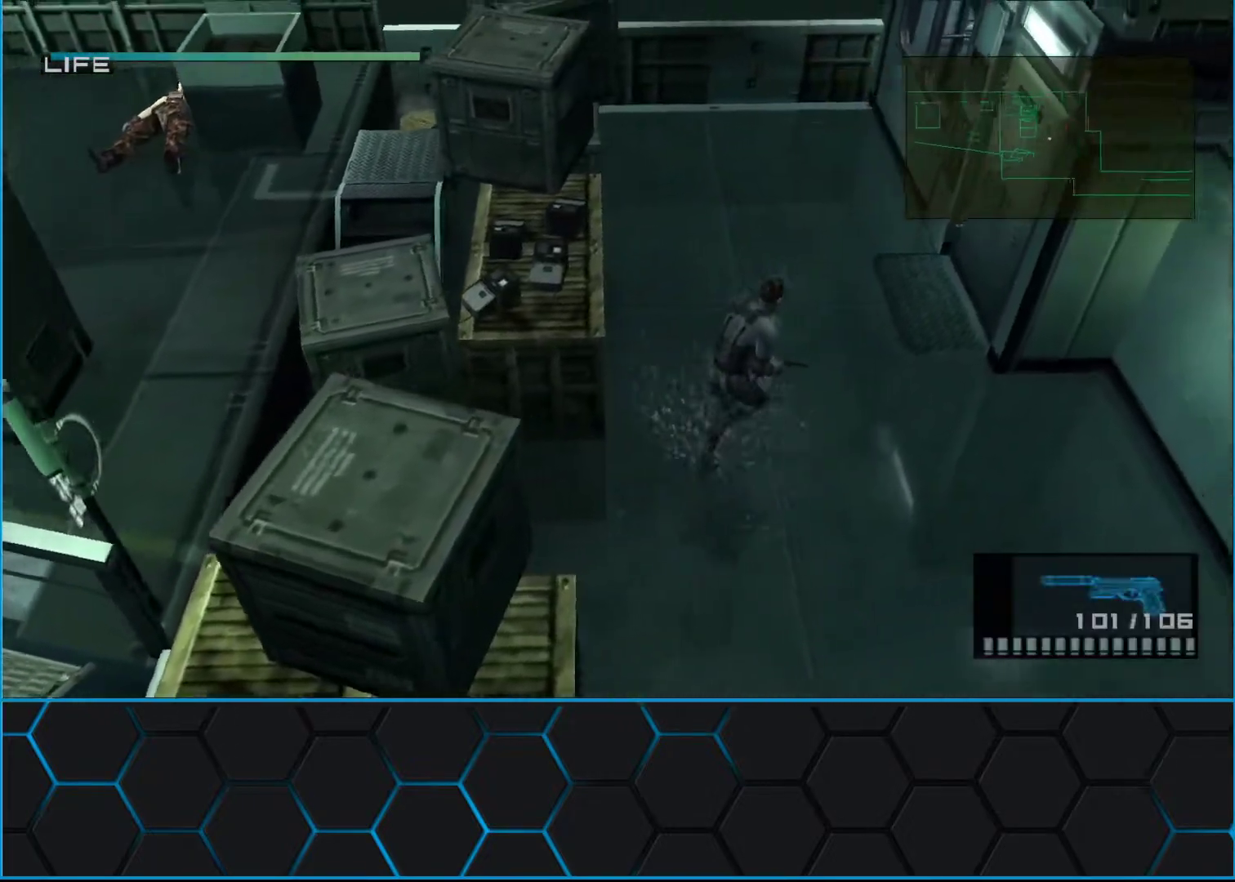
{"buttons": ["Y"], "left_stick": "up-right", "events": []}
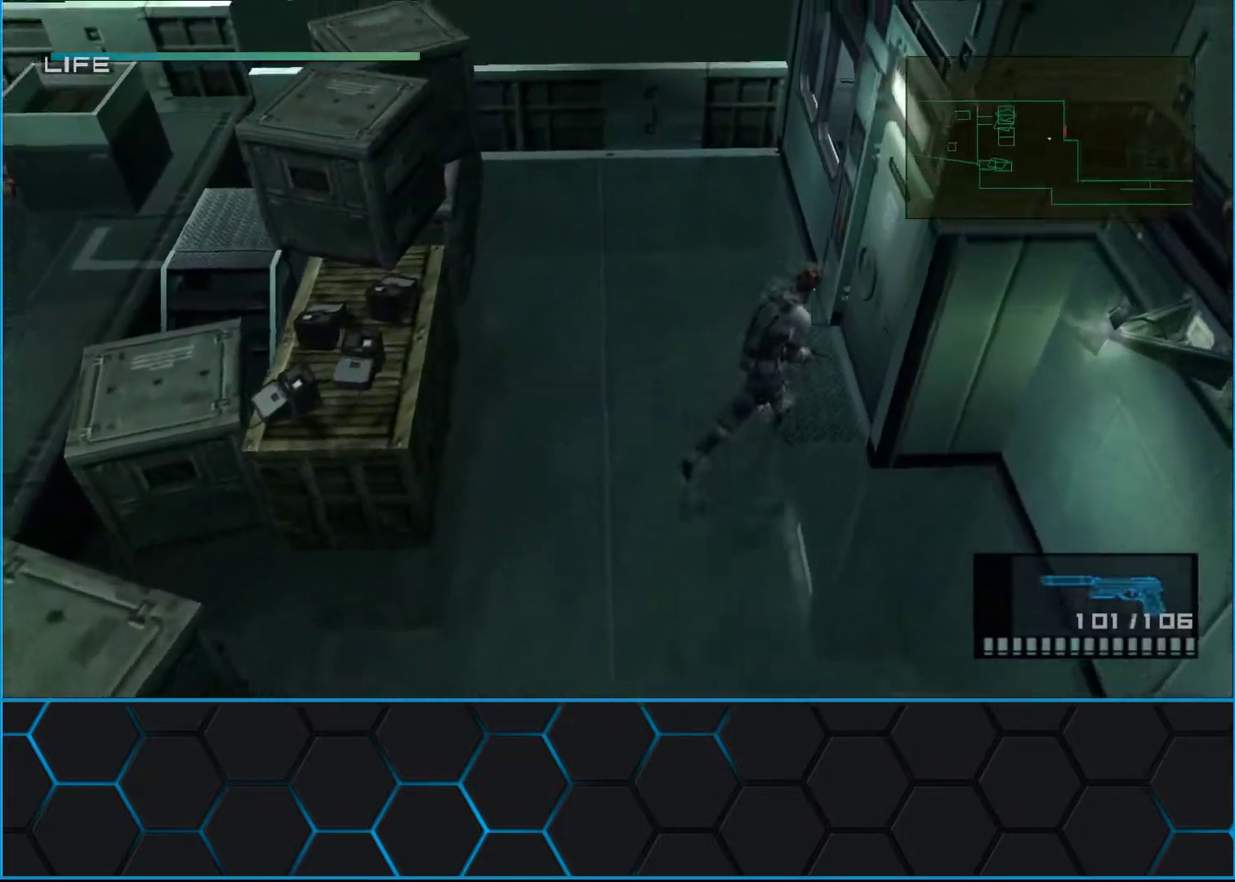
{"buttons": ["Y"], "left_stick": "center", "events": [[283, "left_stick", "center"]]}
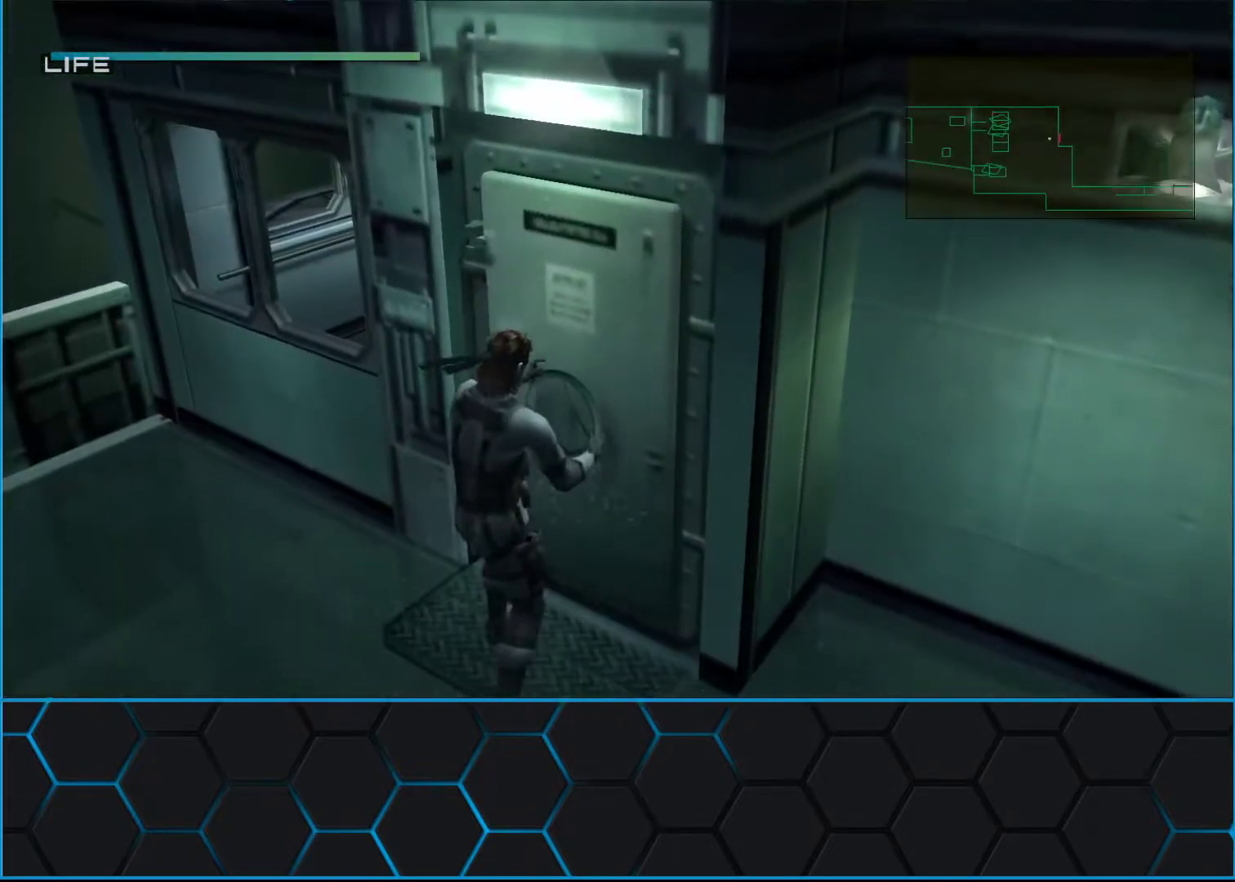
{"buttons": ["Y"], "left_stick": "center", "events": []}
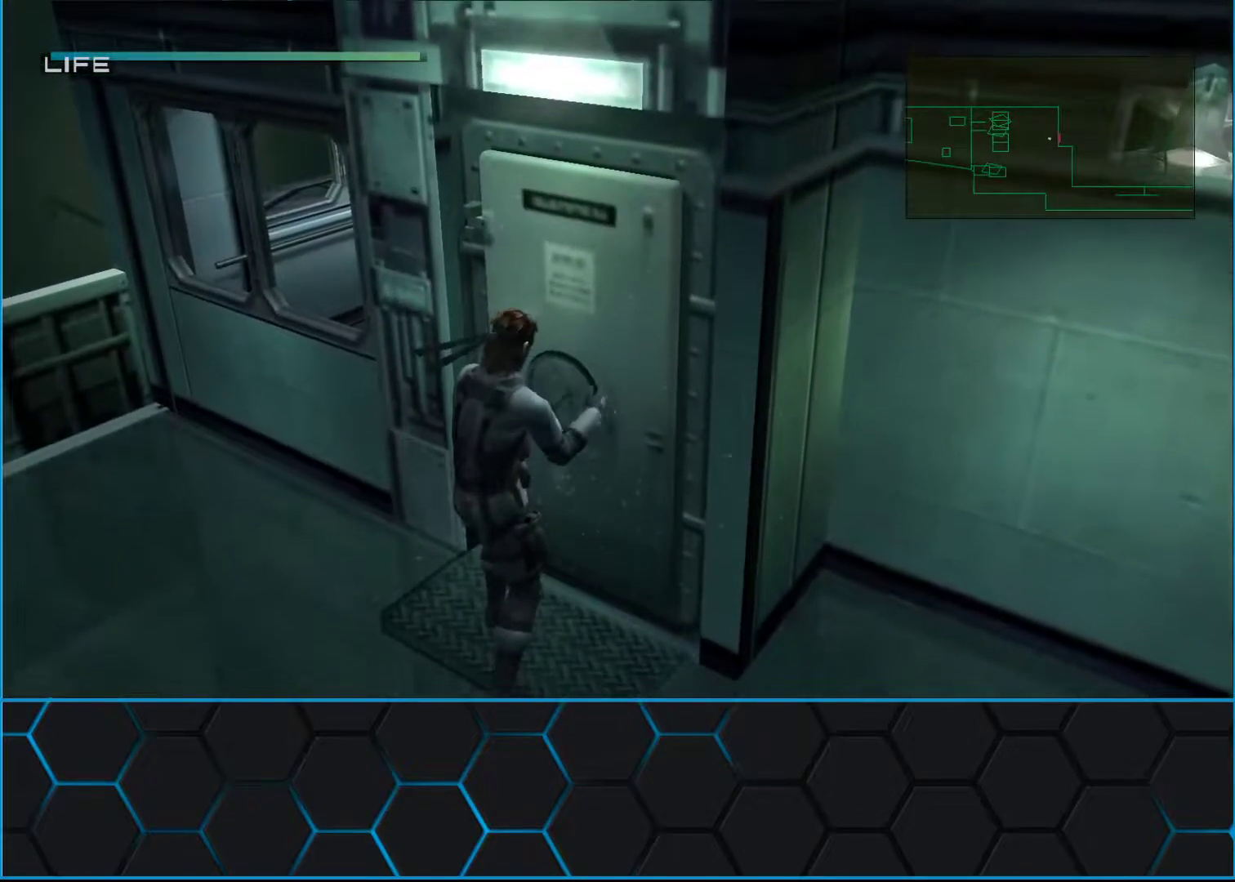
{"buttons": ["Y"], "left_stick": "center", "events": []}
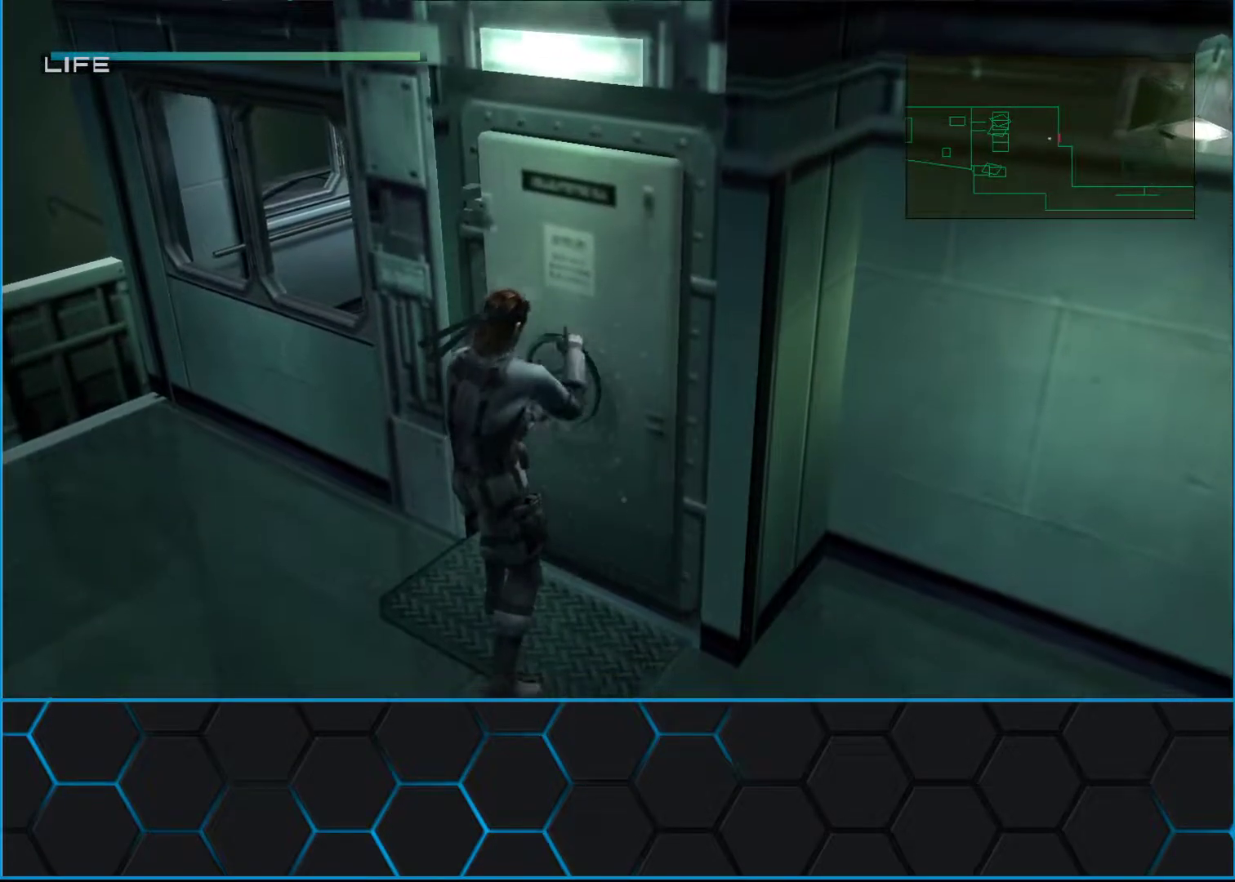
{"buttons": ["Y"], "left_stick": "center", "events": []}
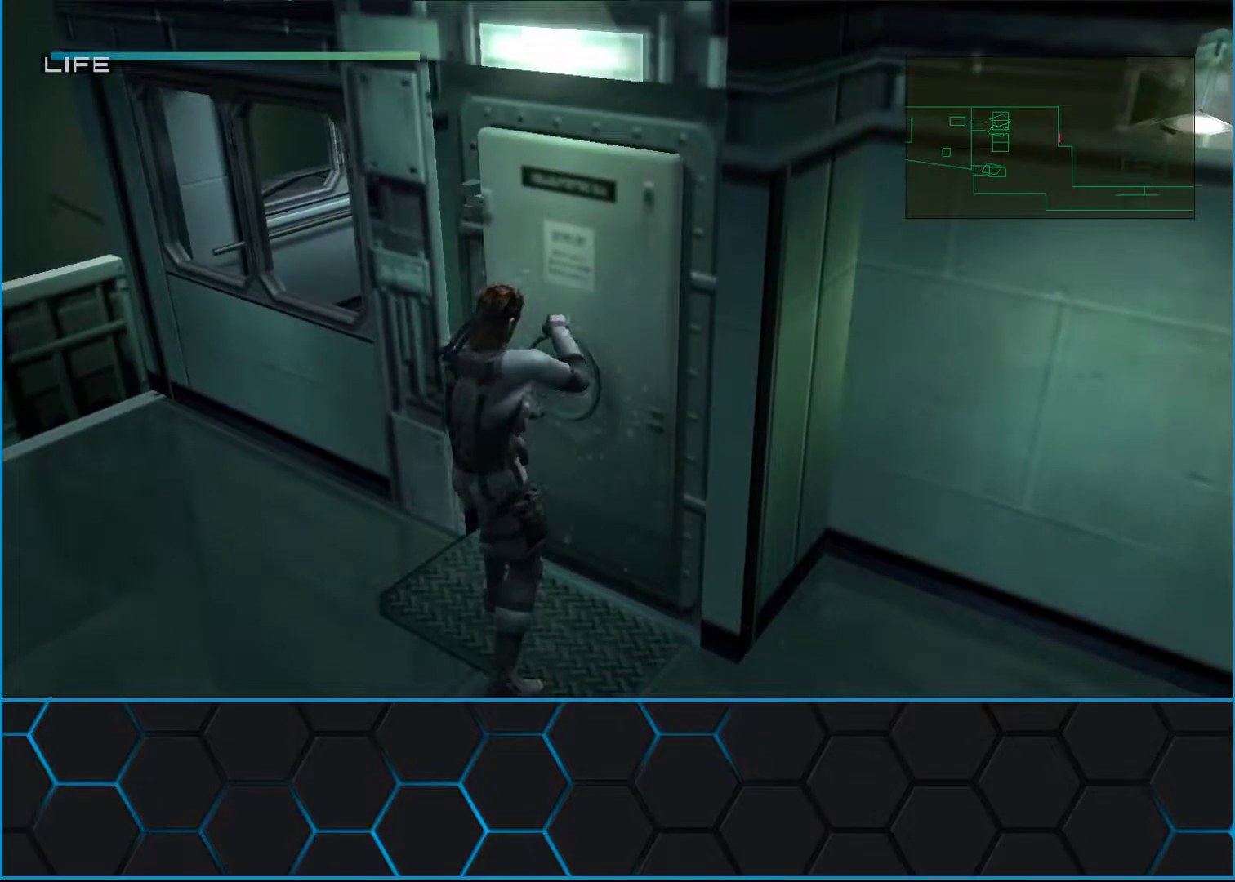
{"buttons": ["Y"], "left_stick": "center", "events": []}
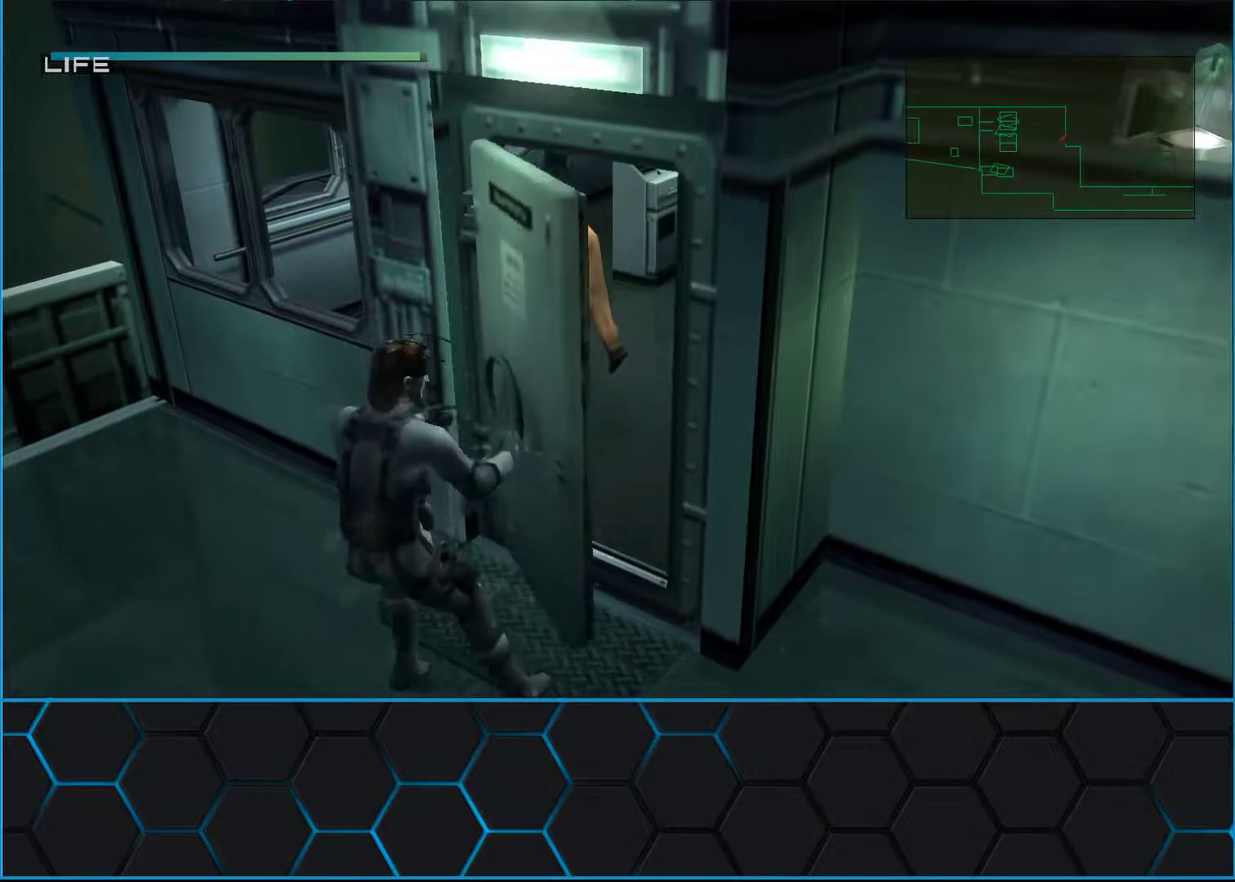
{"buttons": [], "left_stick": "center", "events": [[167, "Y", "up"]]}
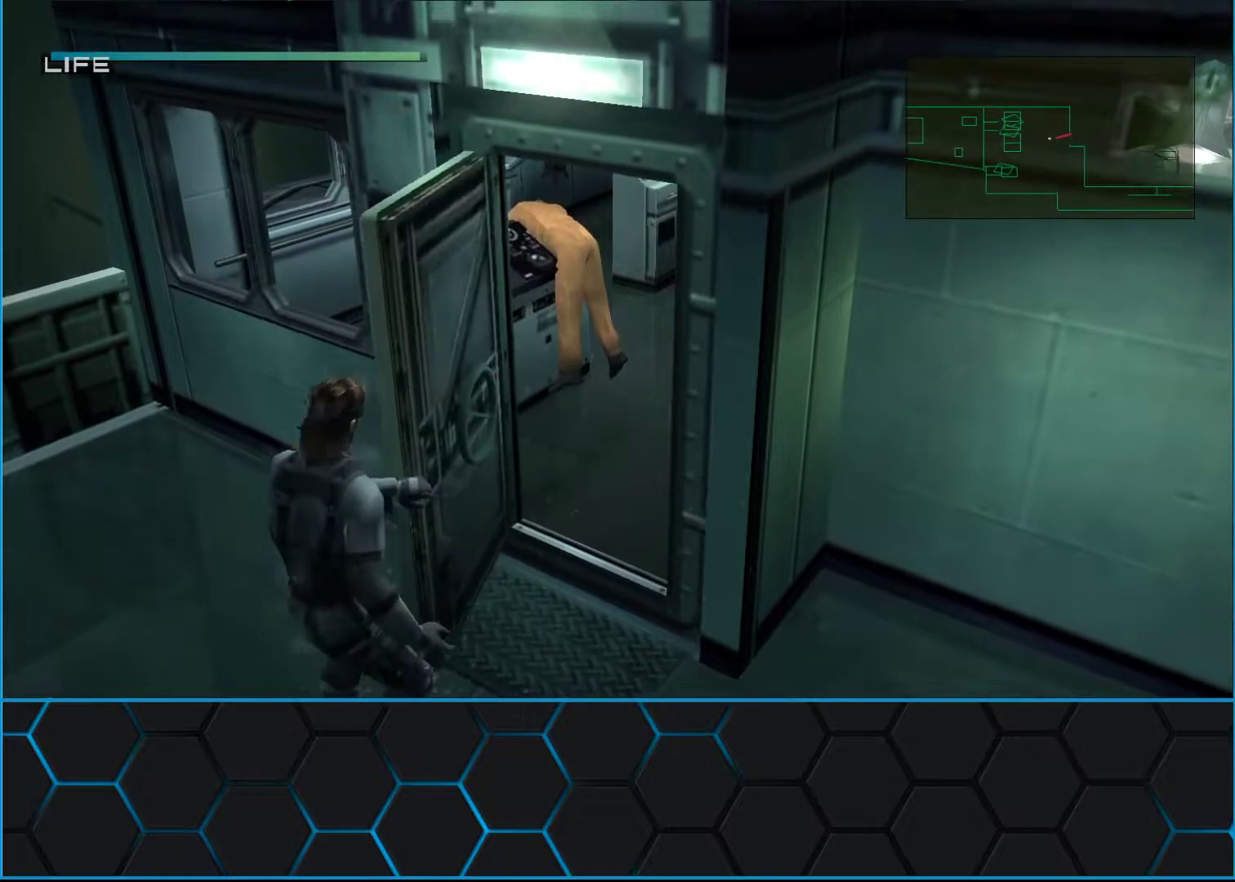
{"buttons": [], "left_stick": "center", "events": []}
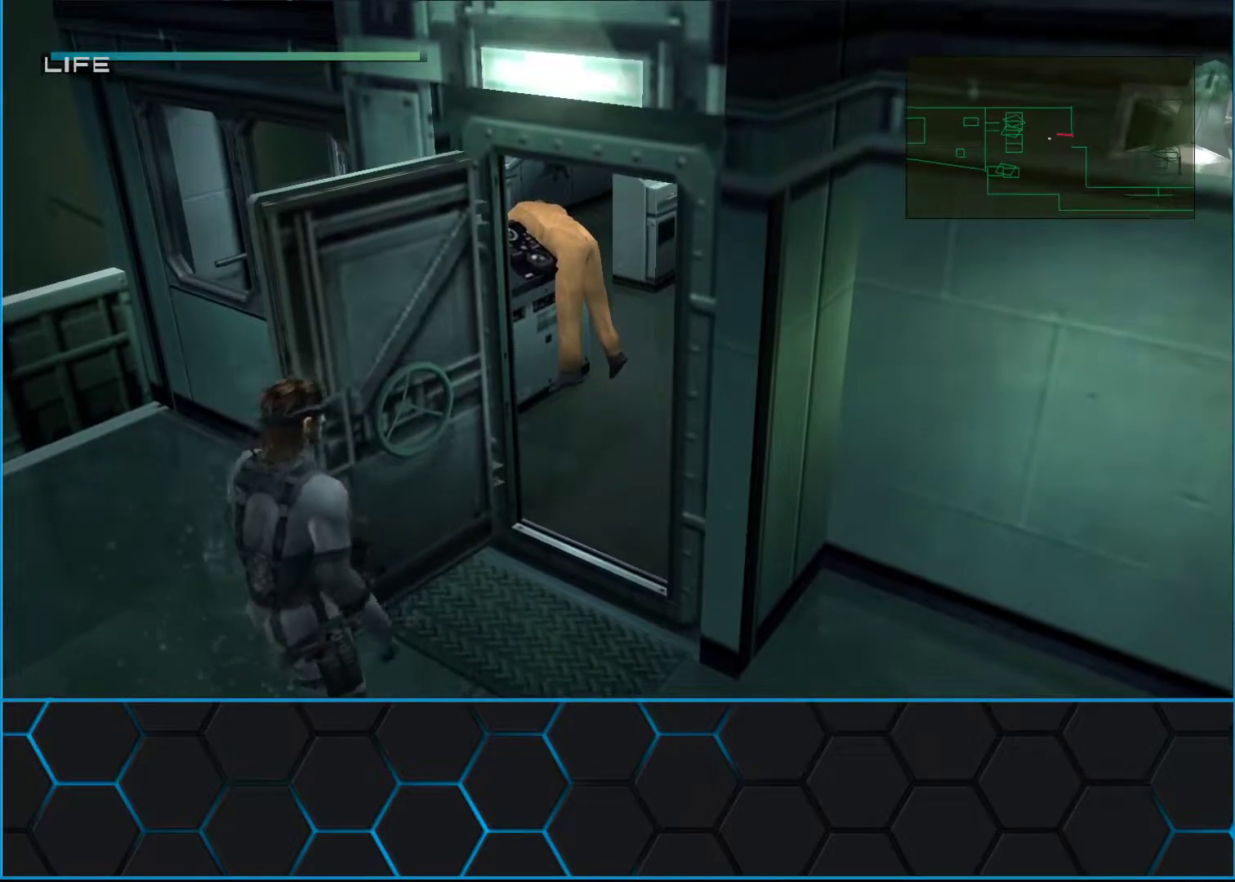
{"buttons": [], "left_stick": "center", "events": []}
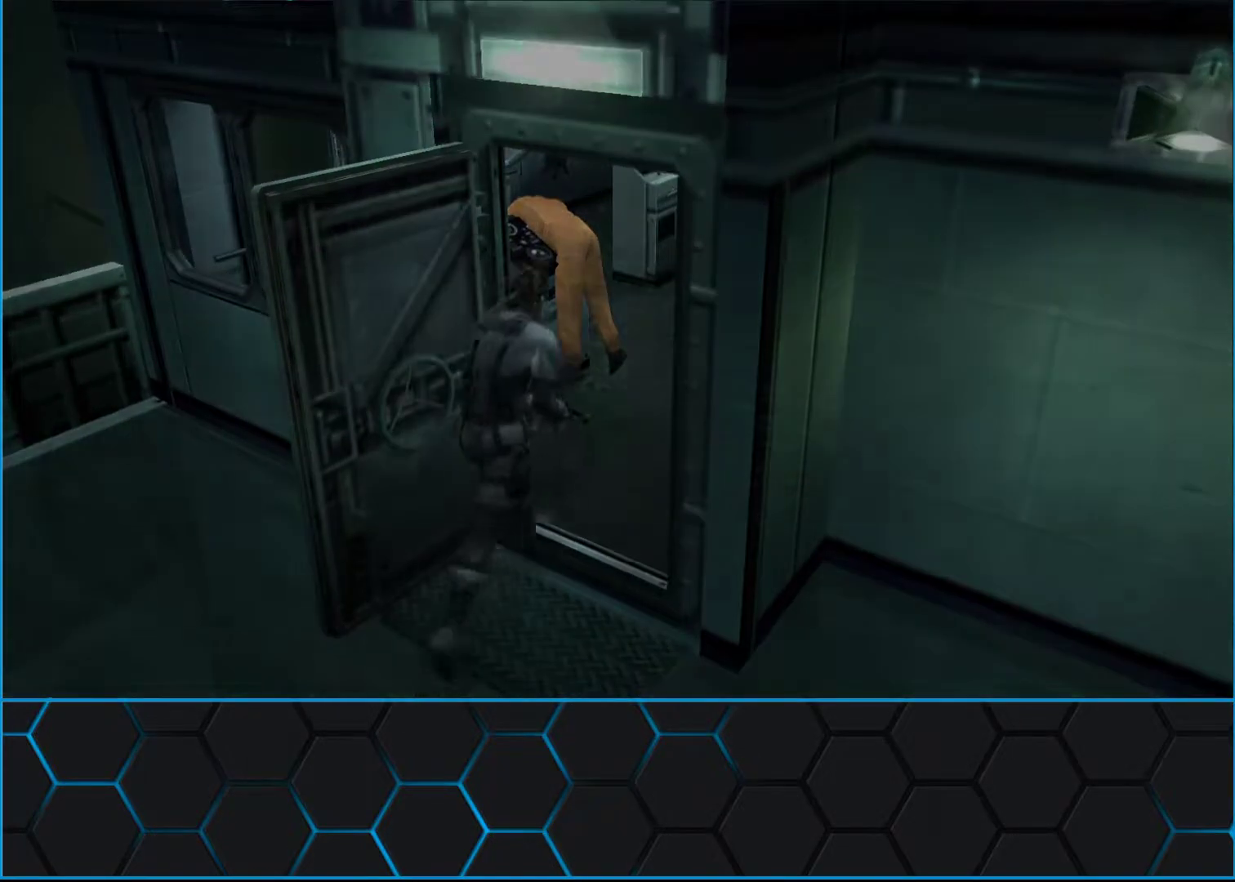
{"buttons": [], "left_stick": "center", "events": []}
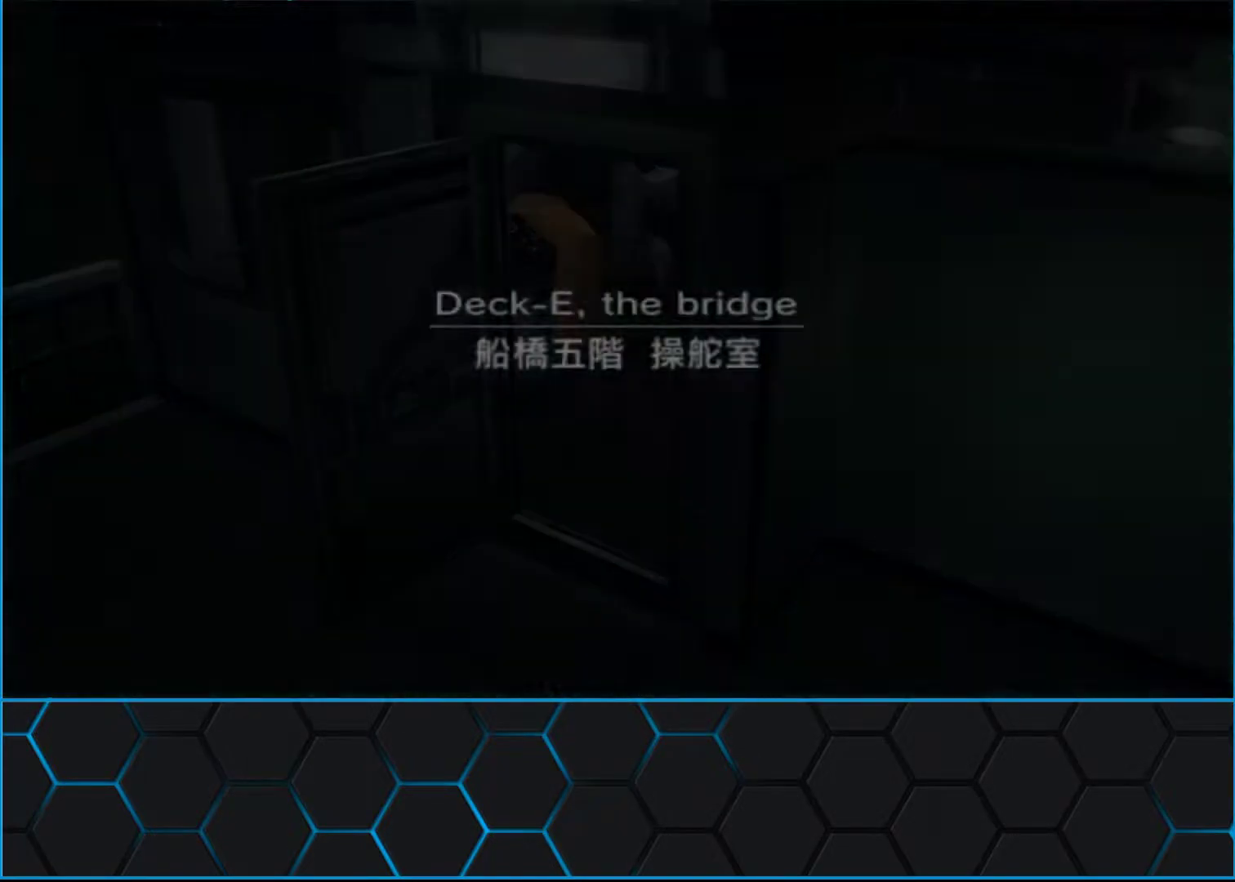
{"buttons": [], "left_stick": "right", "events": [[217, "left_stick", "right"]]}
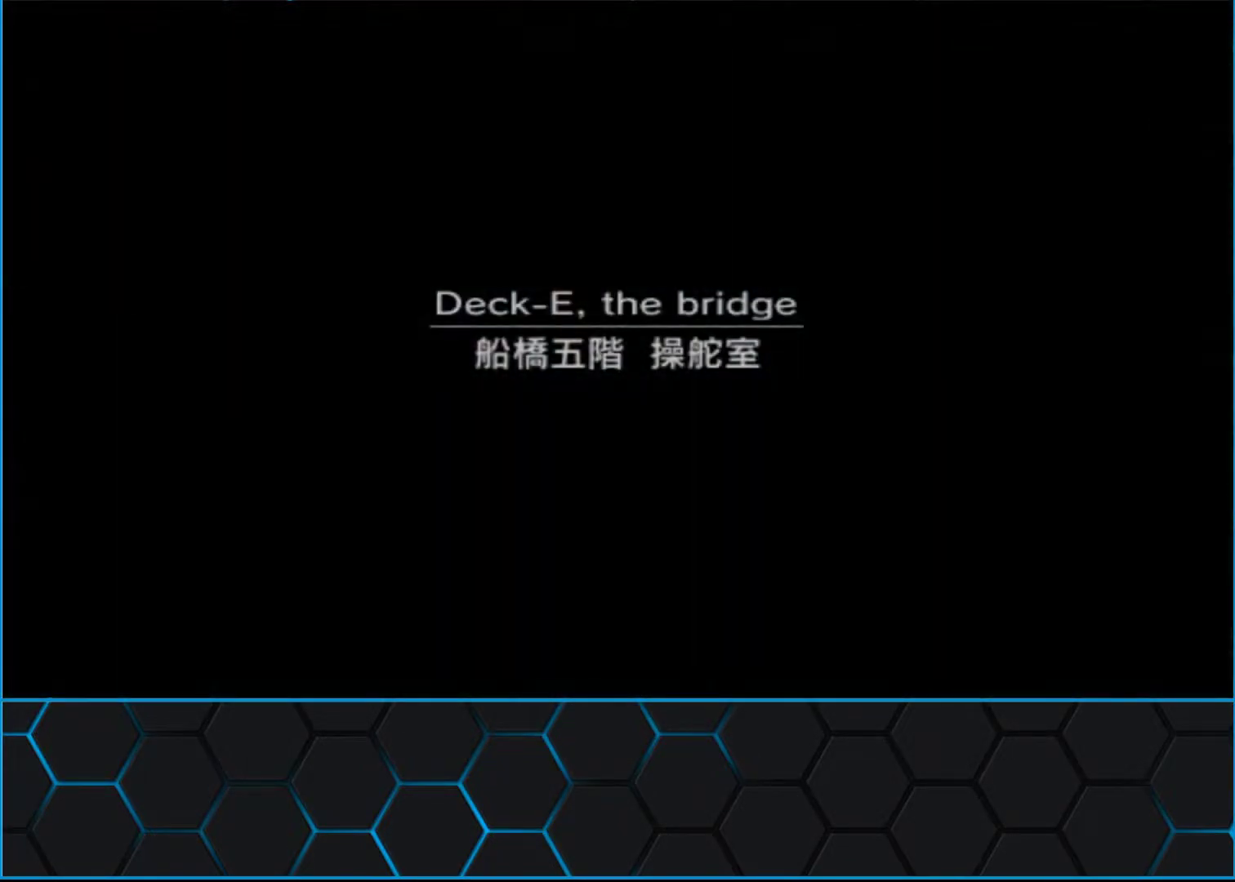
{"buttons": [], "left_stick": "right", "events": []}